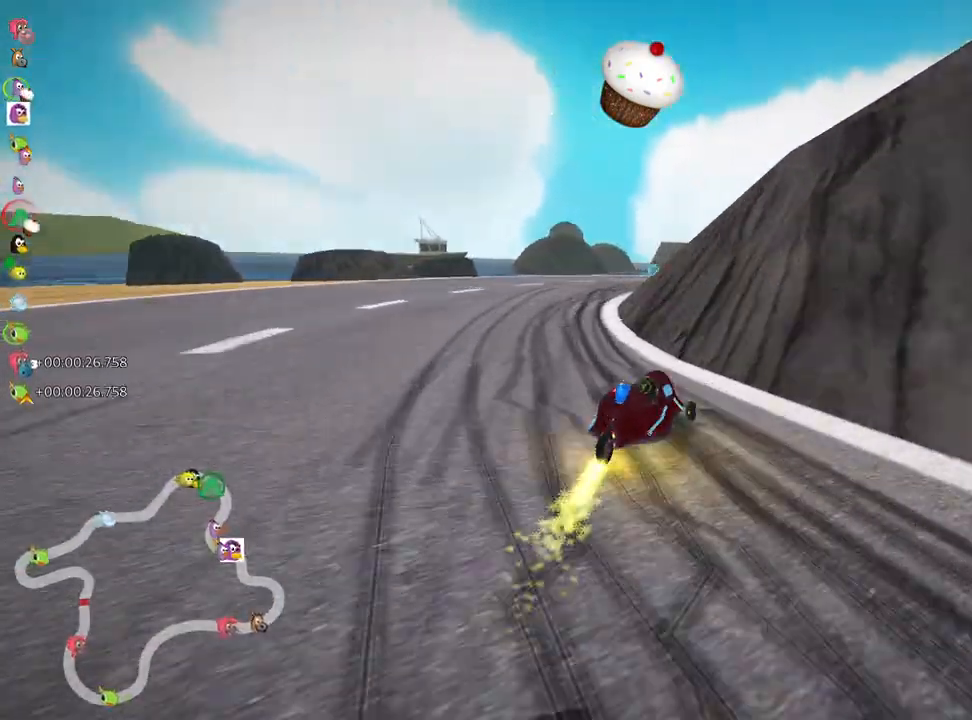
Gameplay with keyboard; each line is a JSON object with the keys held at the frame after it. "events" lists presses ("down") and releases ("up") of "down", "fire", "left", "look", "nitro", "right", "skid" and "up" between this image and that frame as [ms after this image, input, new state], when the widget could be followed in between. No other keys are recorded. Mouse input is not recorded. Key names are as the overlay labels them; some are game actions (e.g. jump) rather than physical keys.
{"keys": ["skid", "up"], "events": [[83, "left", "up"]]}
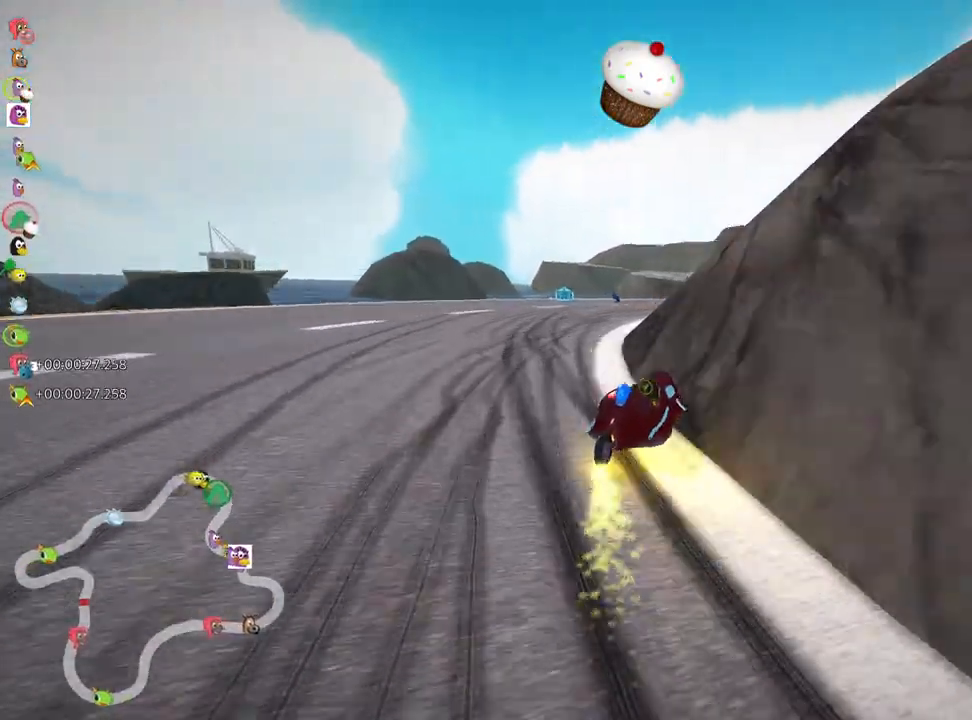
{"keys": ["right", "up"], "events": [[300, "skid", "up"], [500, "right", "down"]]}
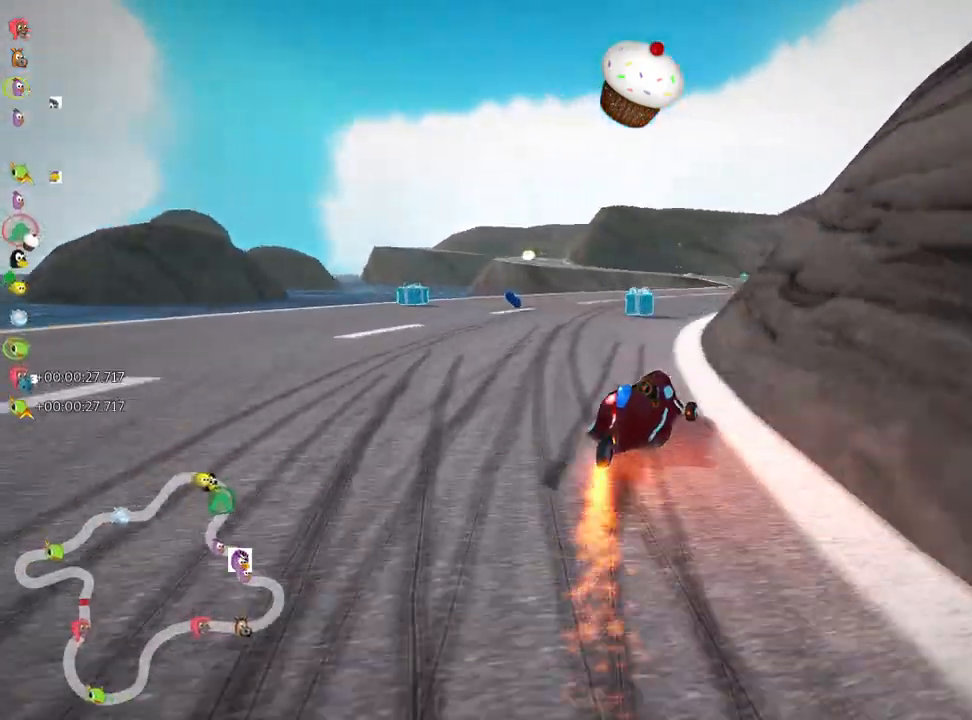
{"keys": ["left", "skid", "up"], "events": [[250, "right", "up"], [433, "skid", "down"], [467, "left", "down"]]}
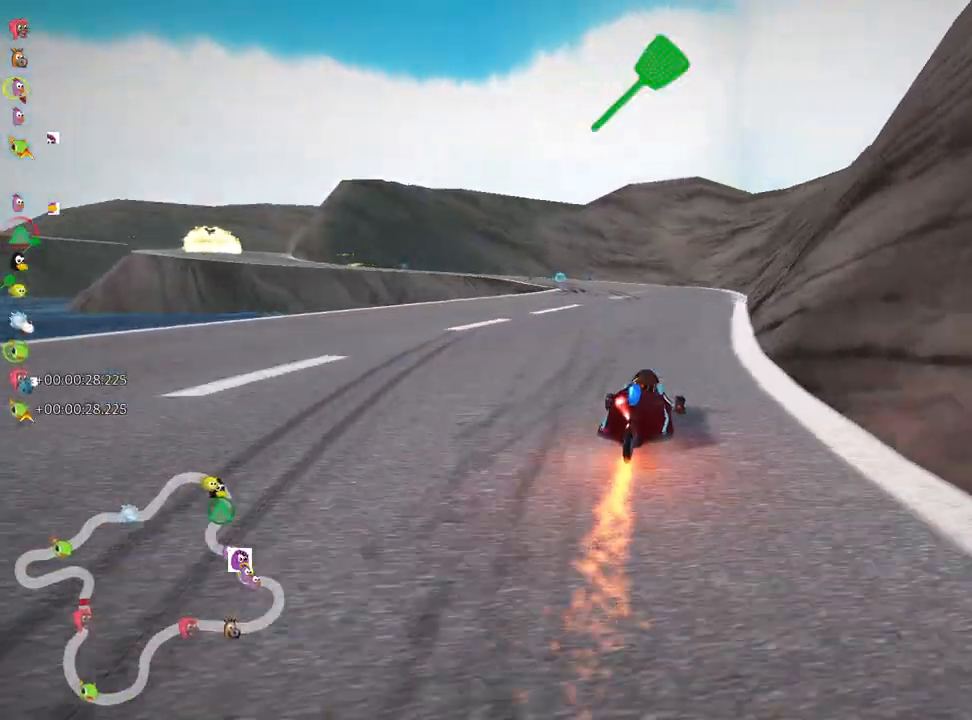
{"keys": ["right", "skid", "up"], "events": [[100, "left", "up"], [200, "right", "down"]]}
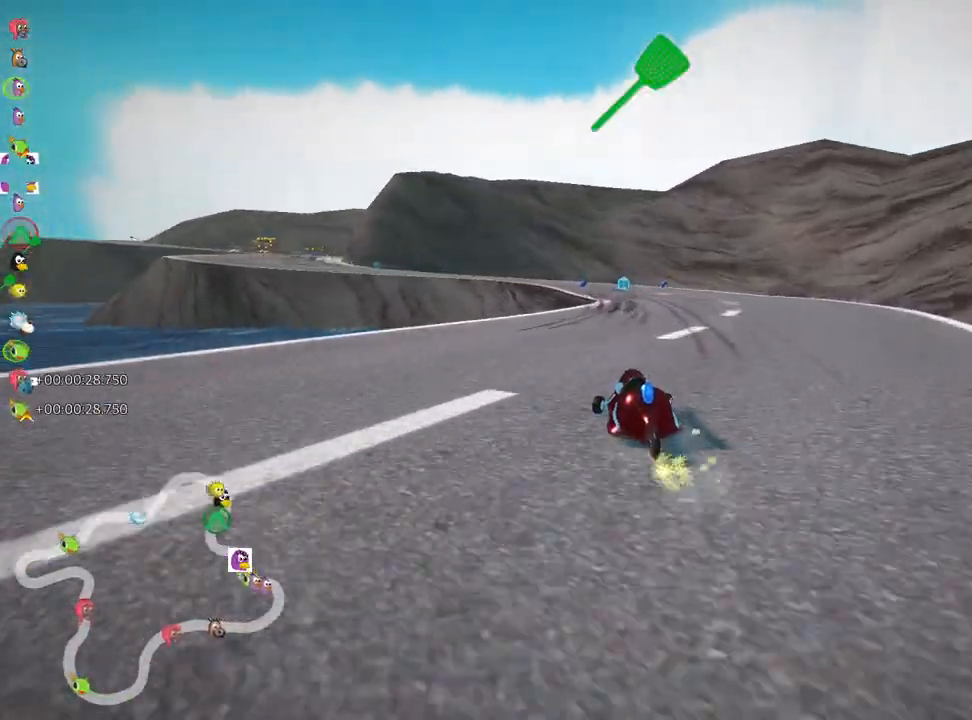
{"keys": ["right", "skid", "up"], "events": []}
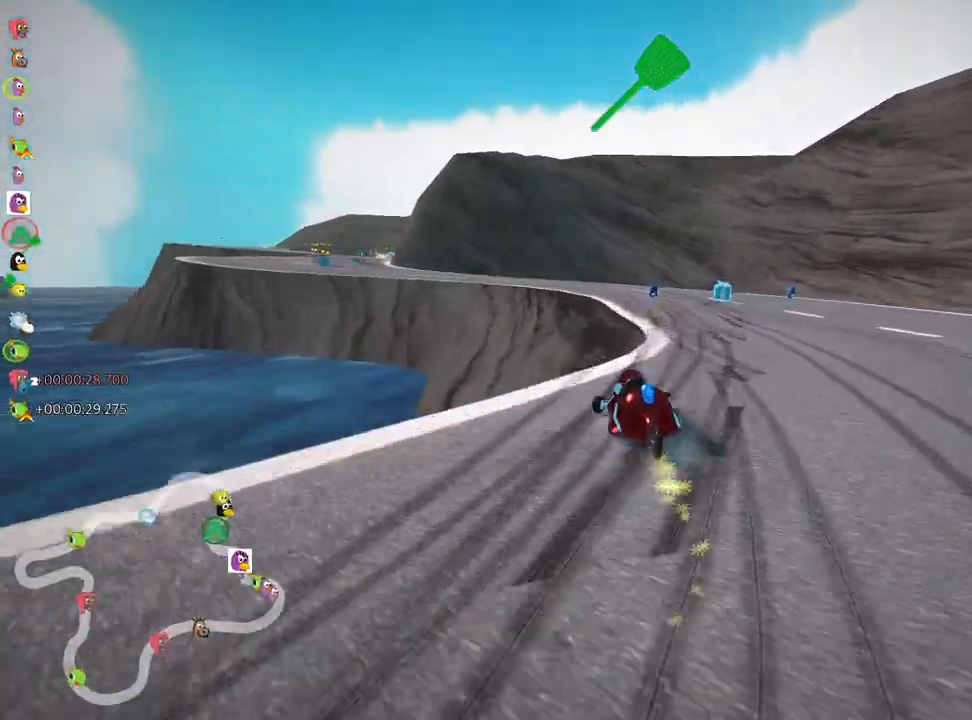
{"keys": ["left", "skid", "up"], "events": [[383, "left", "down"], [500, "right", "up"]]}
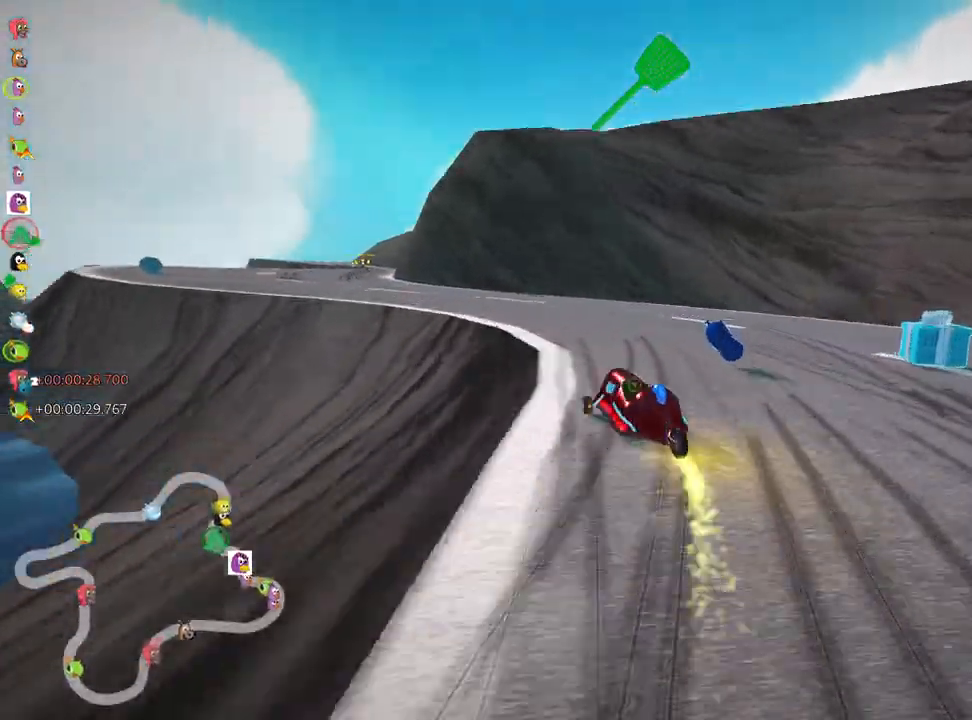
{"keys": ["right", "skid", "up"], "events": [[67, "skid", "up"], [250, "nitro", "down"], [317, "left", "up"], [400, "nitro", "up"], [500, "right", "down"], [500, "skid", "down"]]}
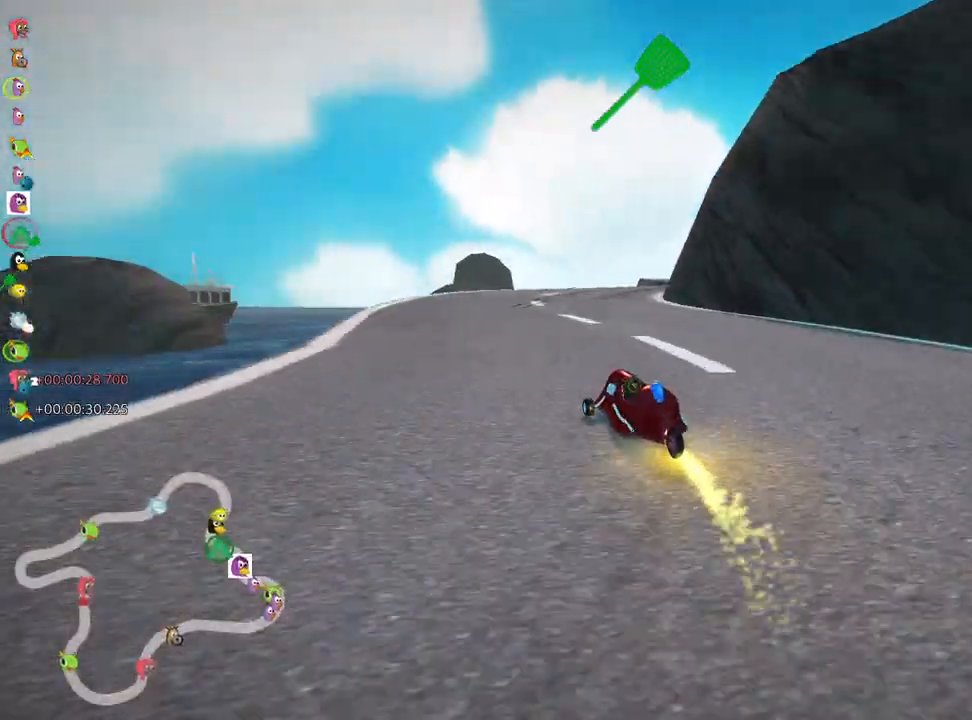
{"keys": ["right", "skid", "up"], "events": []}
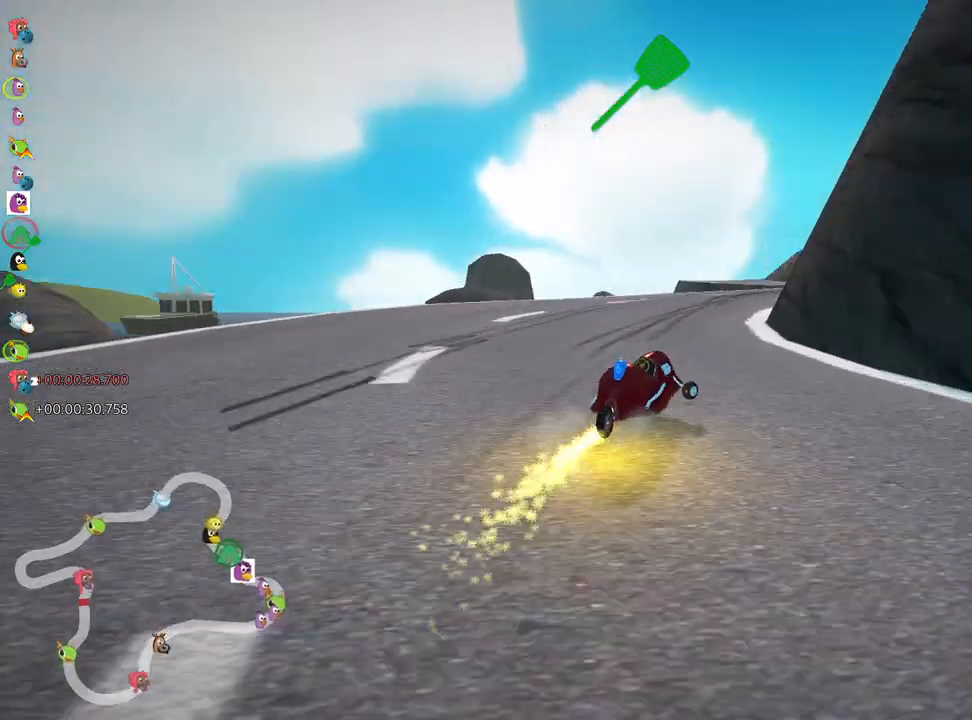
{"keys": ["left", "skid", "up"], "events": [[17, "left", "down"], [100, "right", "up"], [317, "left", "up"], [417, "left", "down"]]}
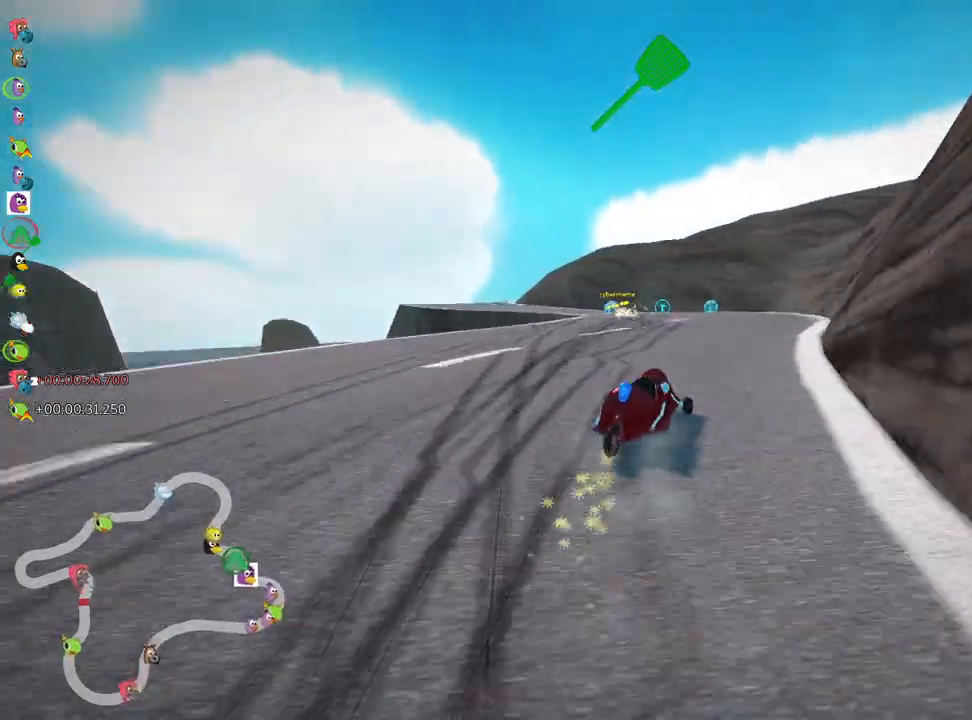
{"keys": ["left", "up"], "events": [[417, "skid", "up"]]}
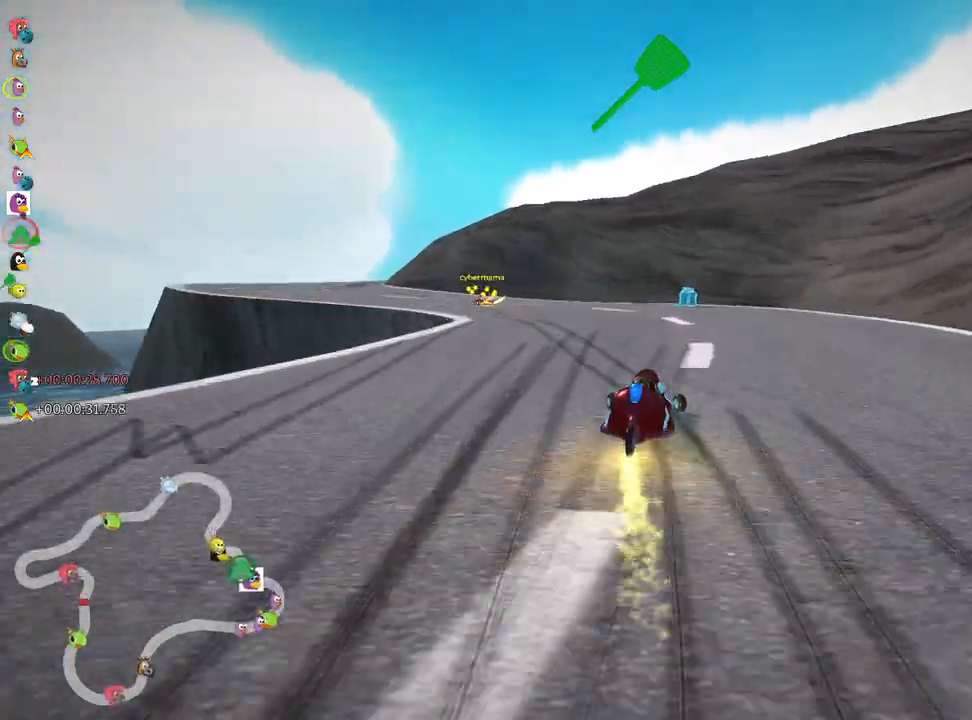
{"keys": ["left", "up"], "events": []}
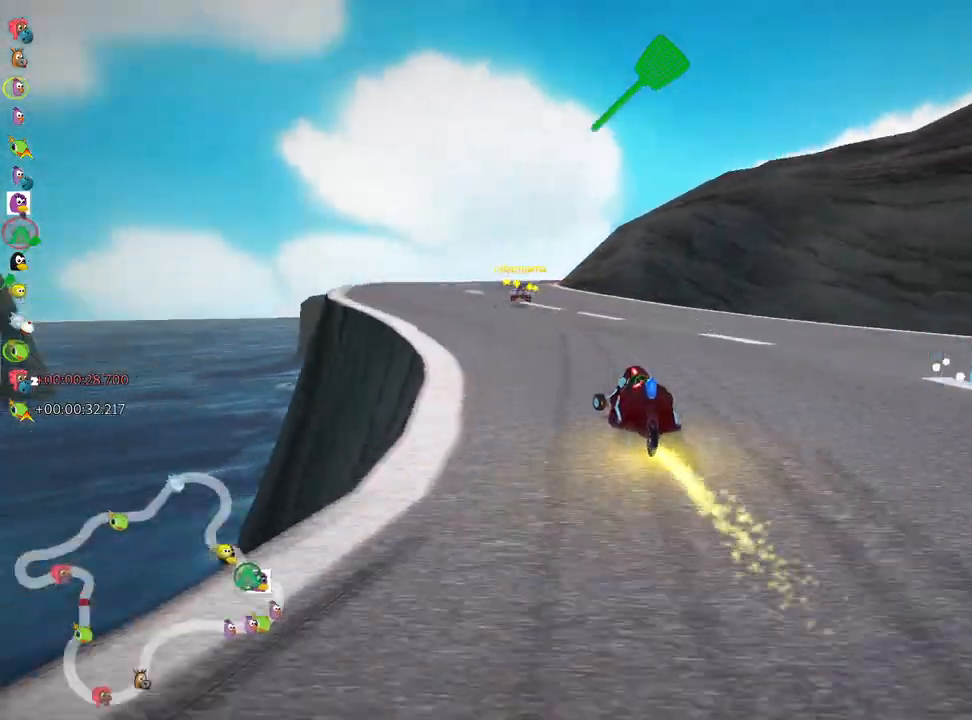
{"keys": ["right", "skid", "up"], "events": [[183, "left", "up"], [233, "skid", "down"], [250, "right", "down"]]}
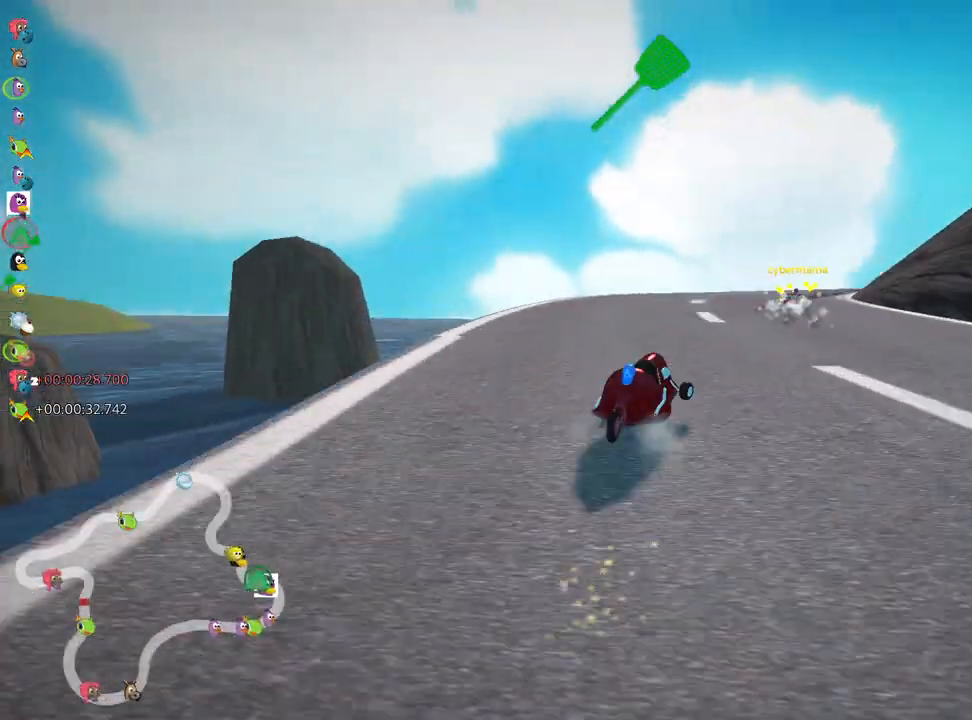
{"keys": ["left", "right", "skid", "up"], "events": [[167, "left", "down"], [233, "right", "up"], [500, "right", "down"]]}
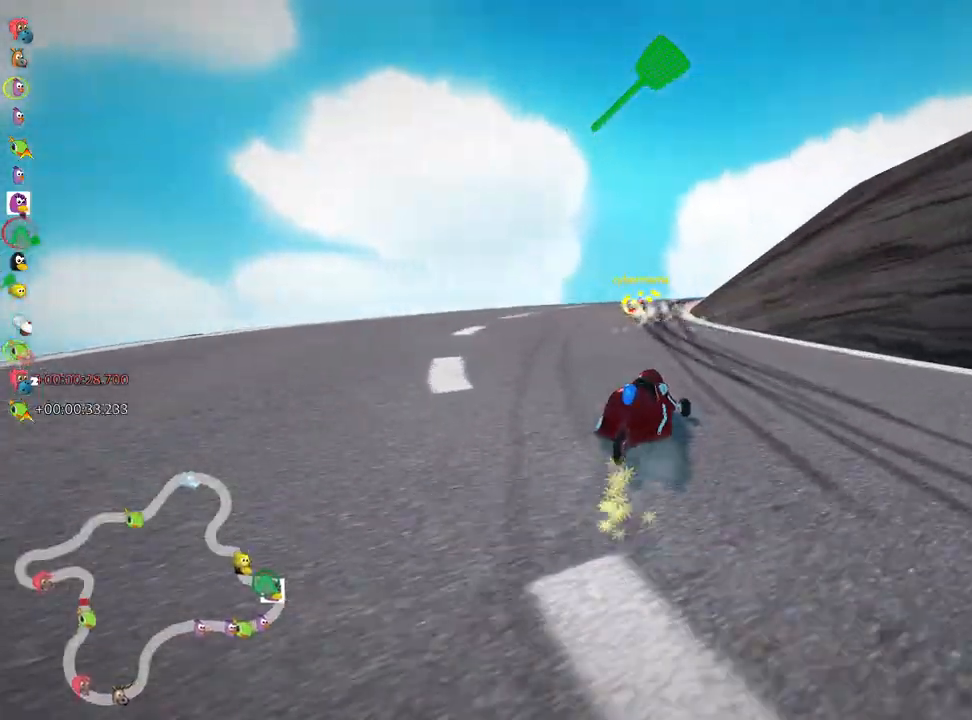
{"keys": ["right", "skid", "up"], "events": [[83, "left", "up"], [200, "left", "down"], [267, "right", "up"], [400, "right", "down"], [433, "left", "up"]]}
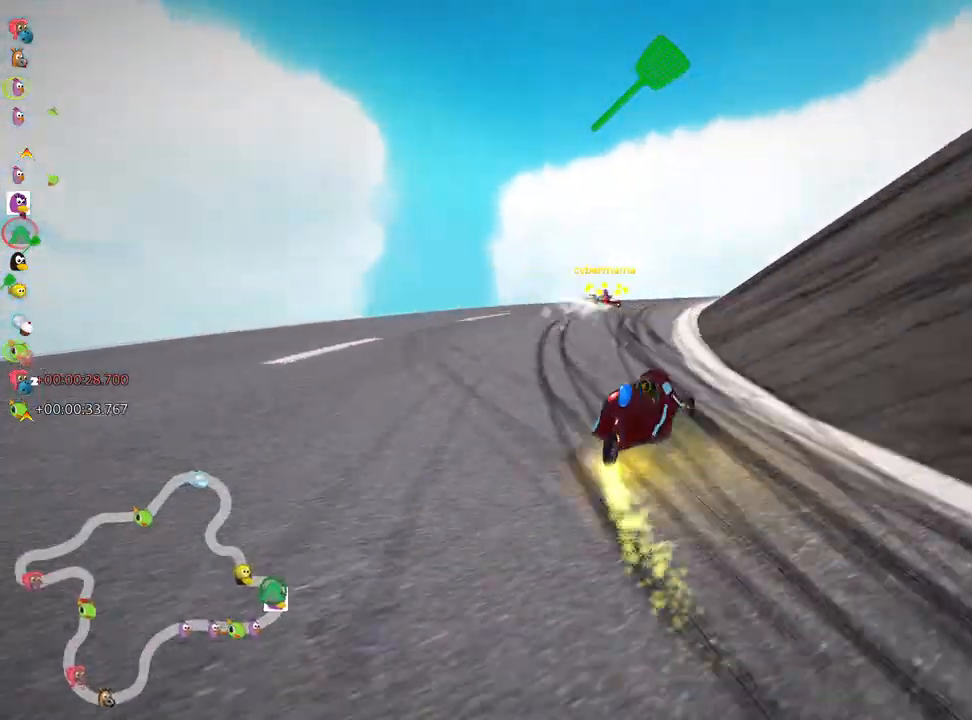
{"keys": ["right", "skid", "up"], "events": [[17, "left", "down"], [33, "right", "up"], [67, "nitro", "down"], [183, "right", "down"], [217, "left", "up"], [250, "nitro", "up"]]}
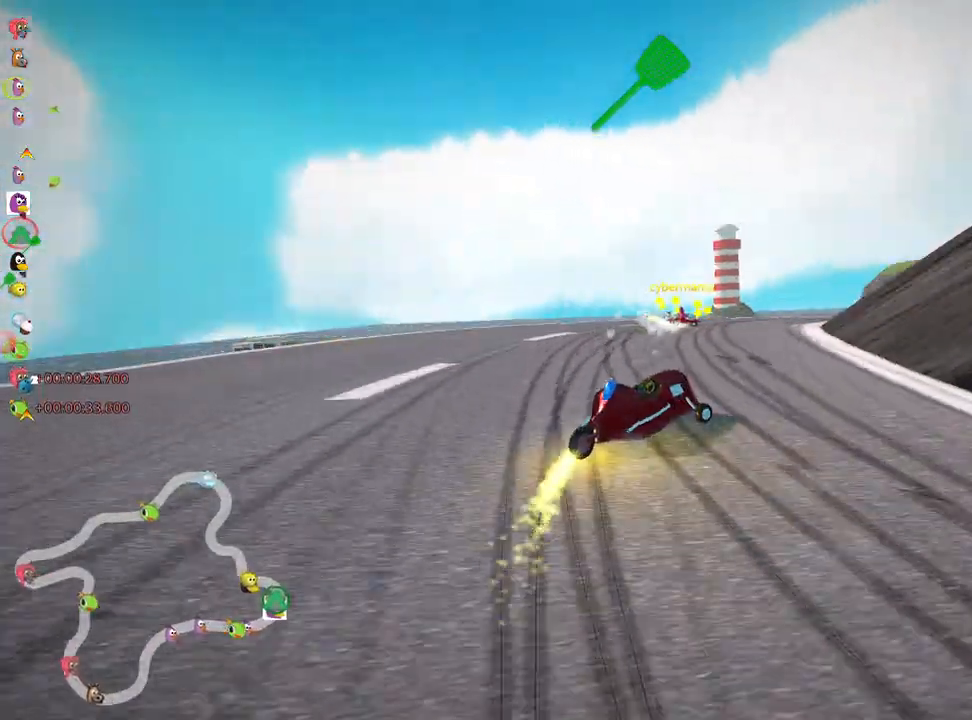
{"keys": ["right", "skid", "up"], "events": []}
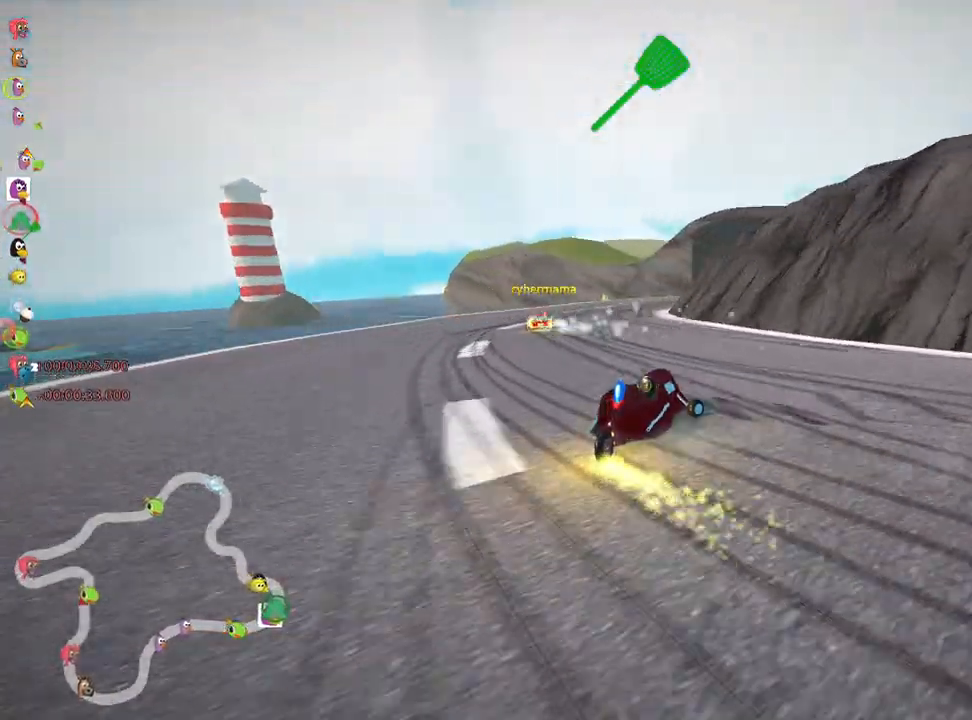
{"keys": ["skid", "up"], "events": [[150, "left", "down"], [167, "nitro", "down"], [217, "right", "up"], [317, "nitro", "up"], [417, "left", "up"]]}
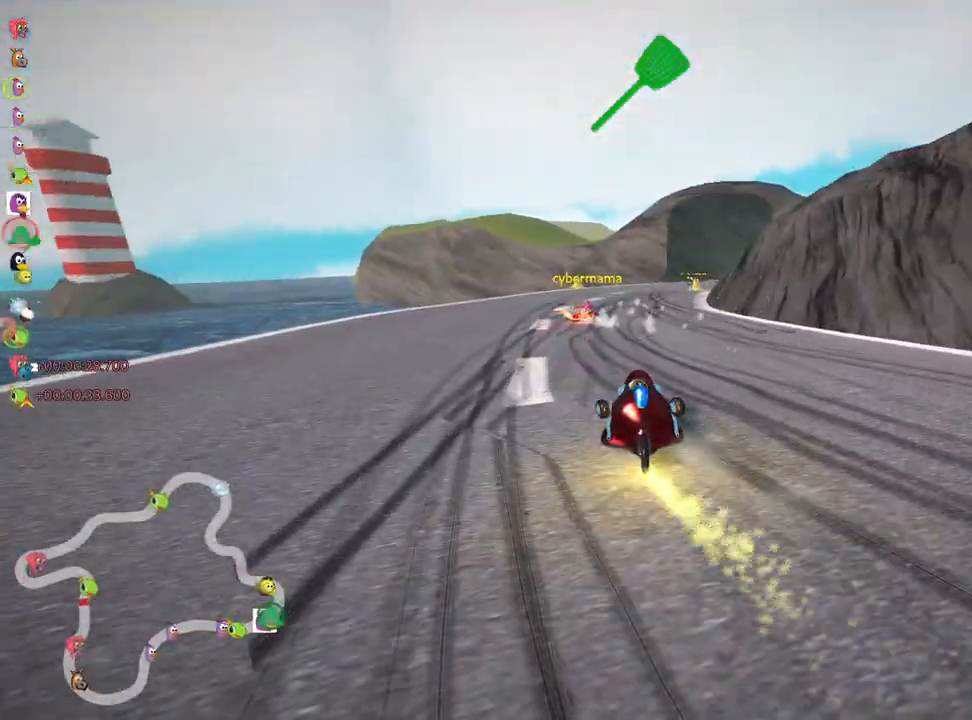
{"keys": ["up"], "events": [[300, "left", "down"], [383, "skid", "up"], [500, "left", "up"]]}
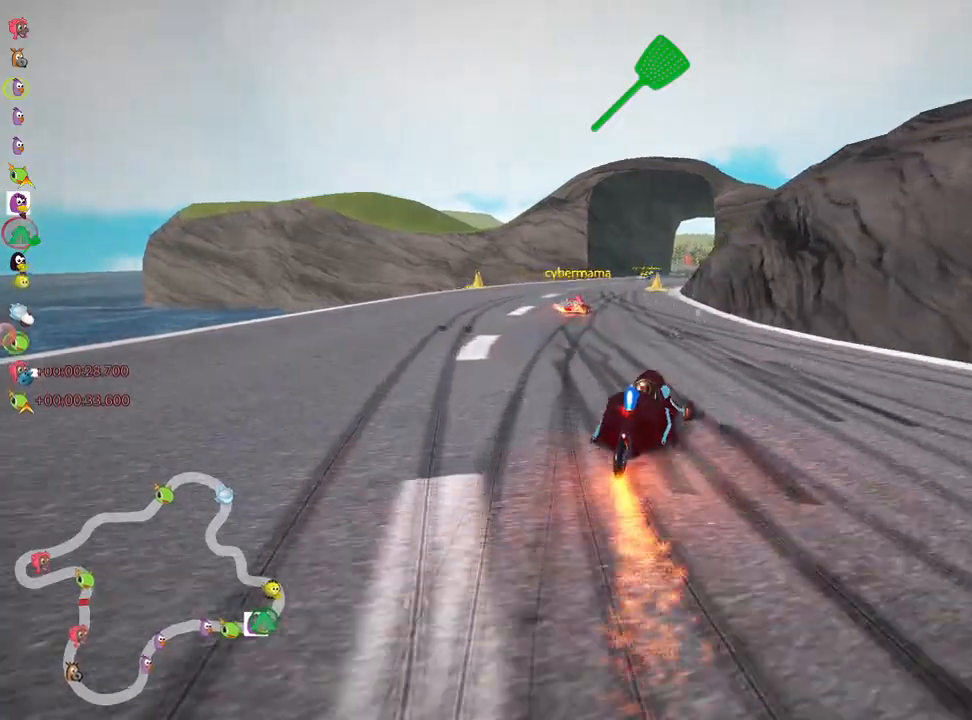
{"keys": ["up"], "events": []}
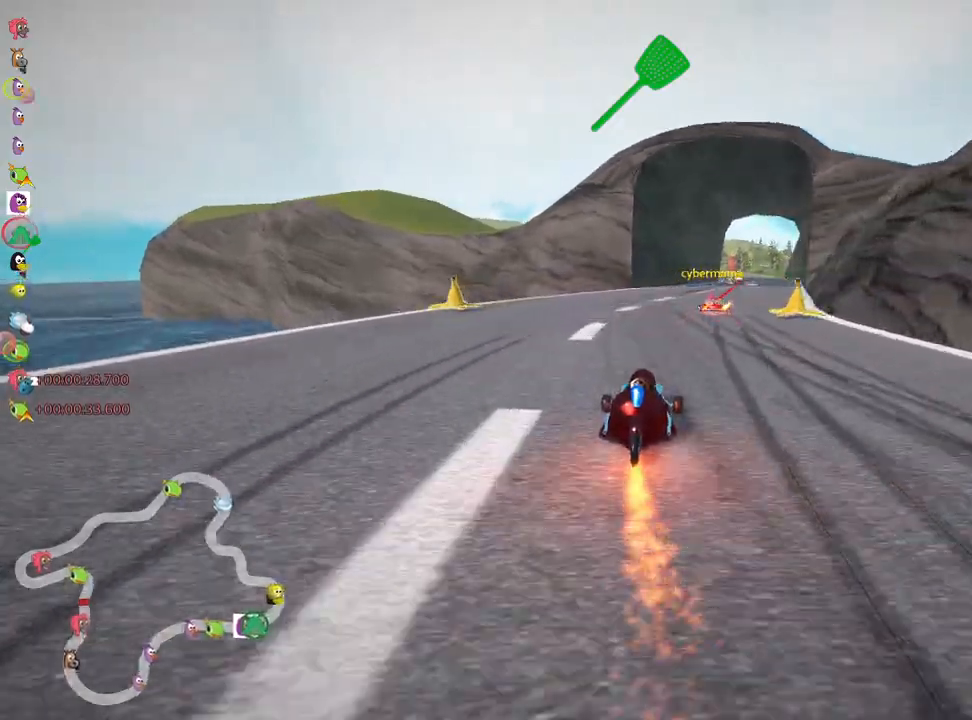
{"keys": ["up"], "events": [[117, "right", "down"], [250, "right", "up"]]}
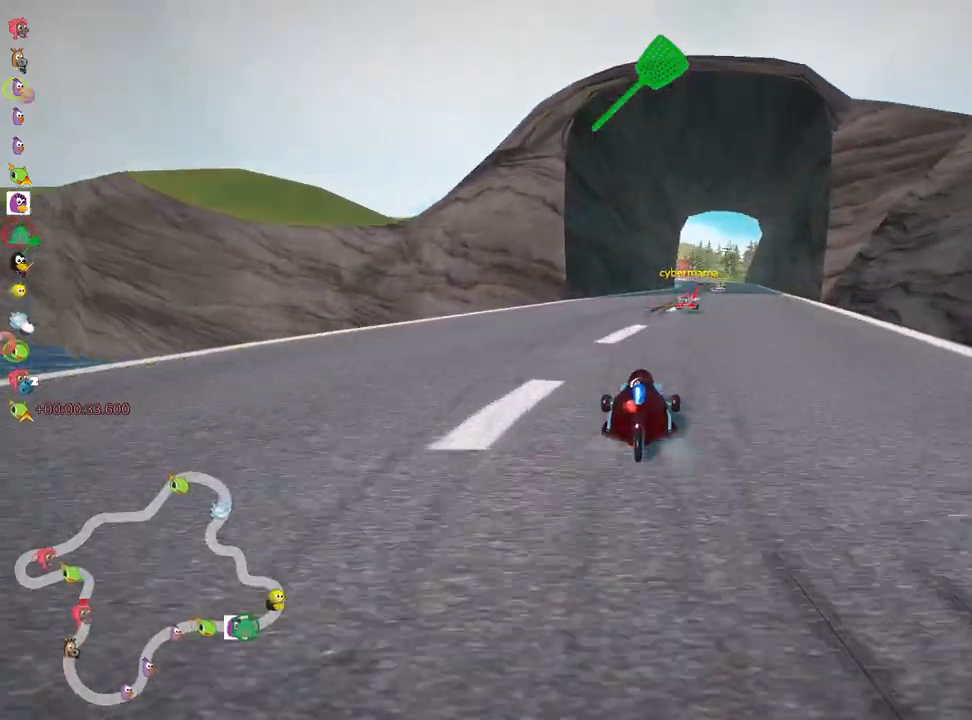
{"keys": ["up"], "events": [[117, "right", "down"], [267, "right", "up"]]}
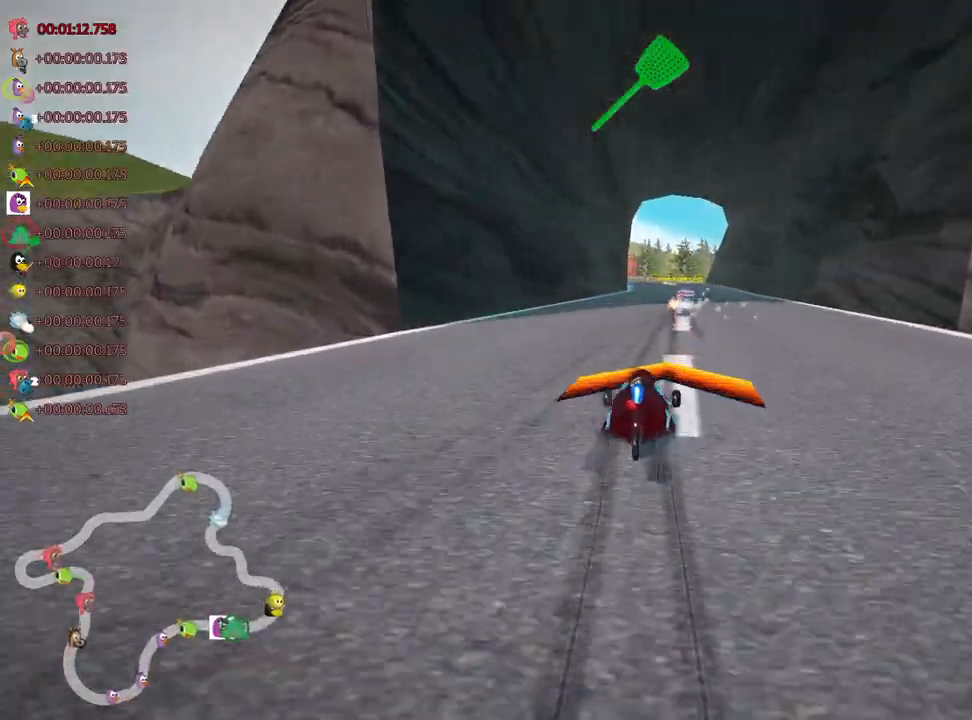
{"keys": ["right", "up"], "events": [[467, "right", "down"]]}
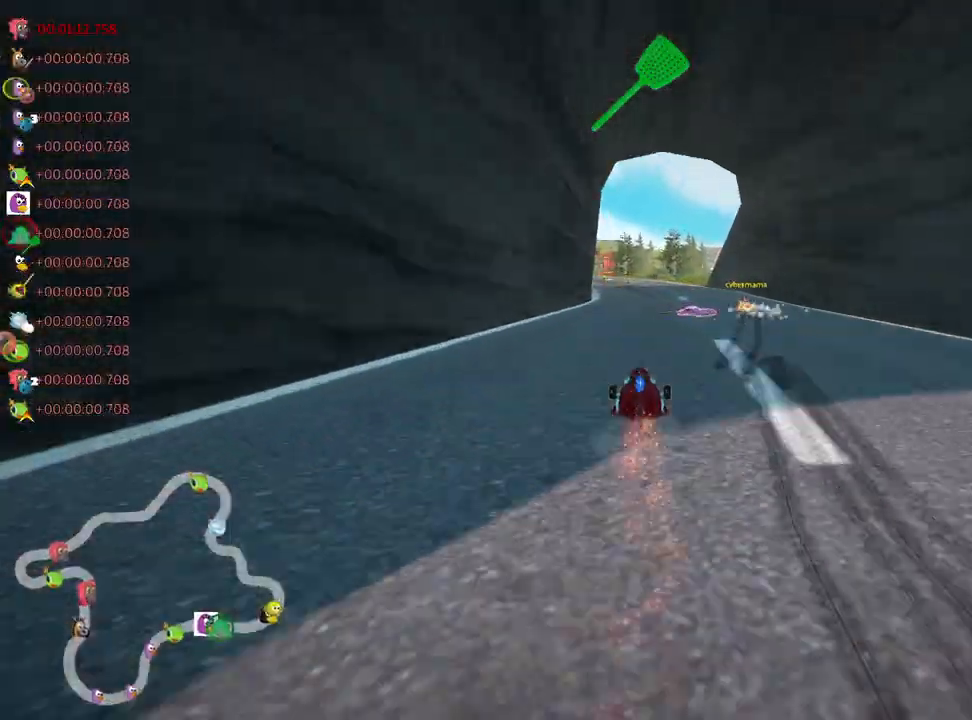
{"keys": ["skid", "up"], "events": [[200, "right", "up"], [250, "skid", "down"], [267, "left", "down"], [483, "left", "up"]]}
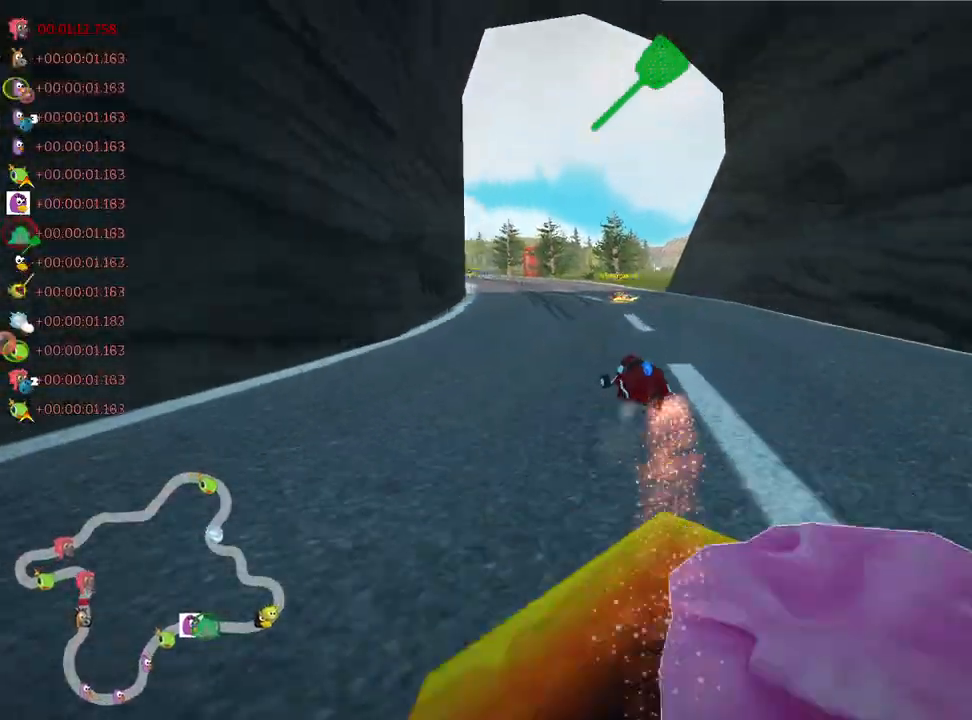
{"keys": ["left", "skid", "up"], "events": [[83, "right", "down"], [400, "left", "down"], [467, "right", "up"]]}
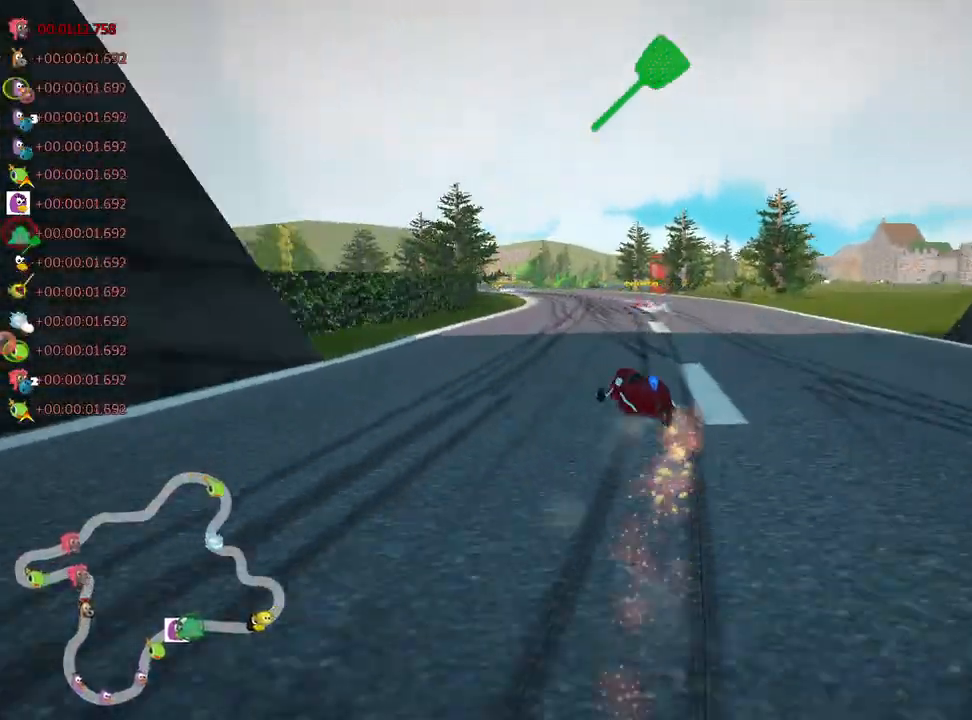
{"keys": ["skid", "up"], "events": [[183, "right", "down"], [200, "left", "up"], [400, "right", "up"]]}
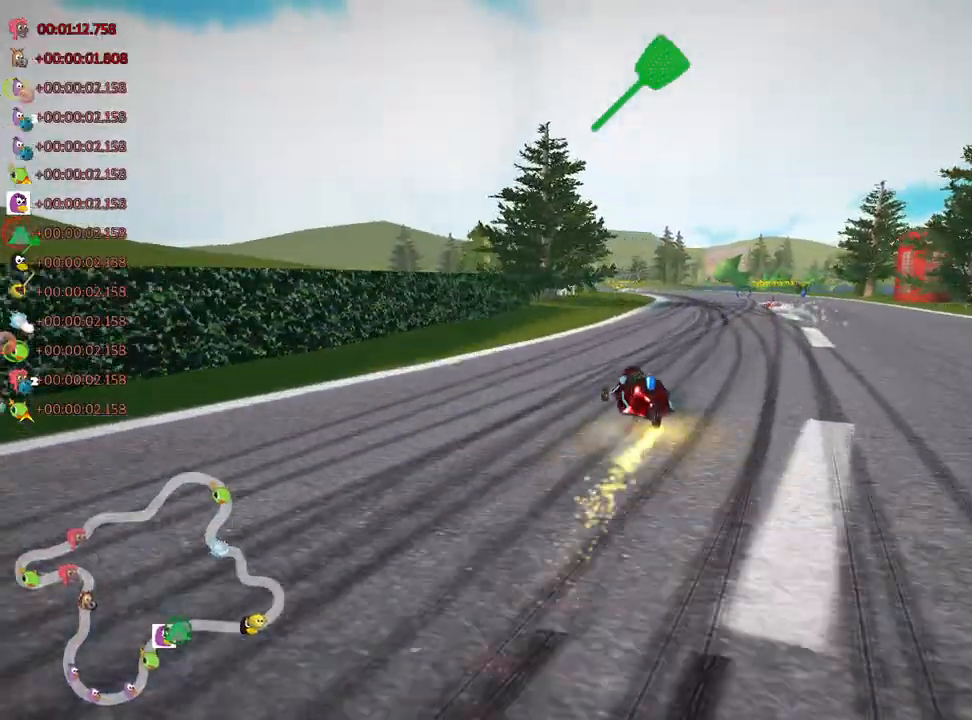
{"keys": ["right", "skid", "up"], "events": [[33, "right", "down"]]}
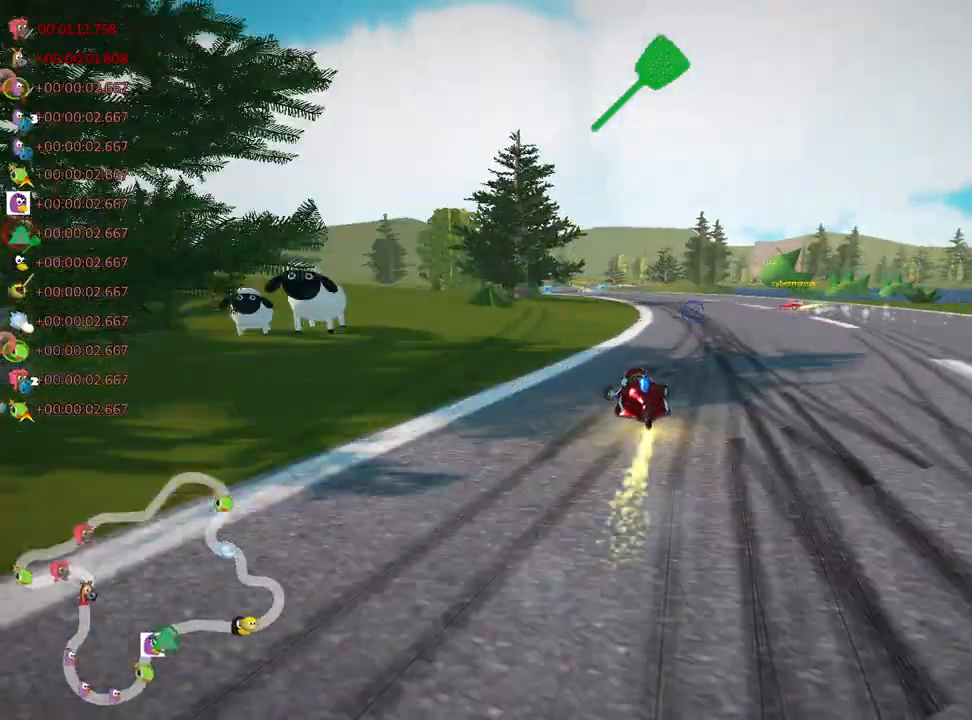
{"keys": ["up"], "events": [[17, "skid", "up"], [50, "right", "up"], [250, "left", "down"], [333, "nitro", "down"], [483, "nitro", "up"], [500, "left", "up"]]}
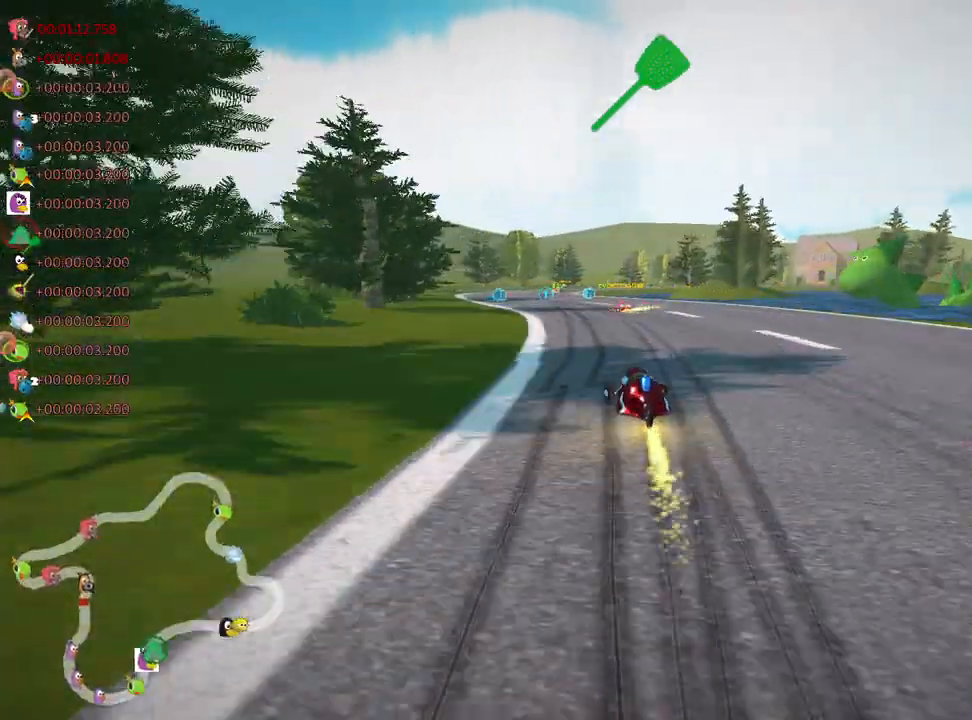
{"keys": ["up"], "events": [[150, "left", "down"], [183, "fire", "down"], [300, "fire", "up"], [450, "left", "up"]]}
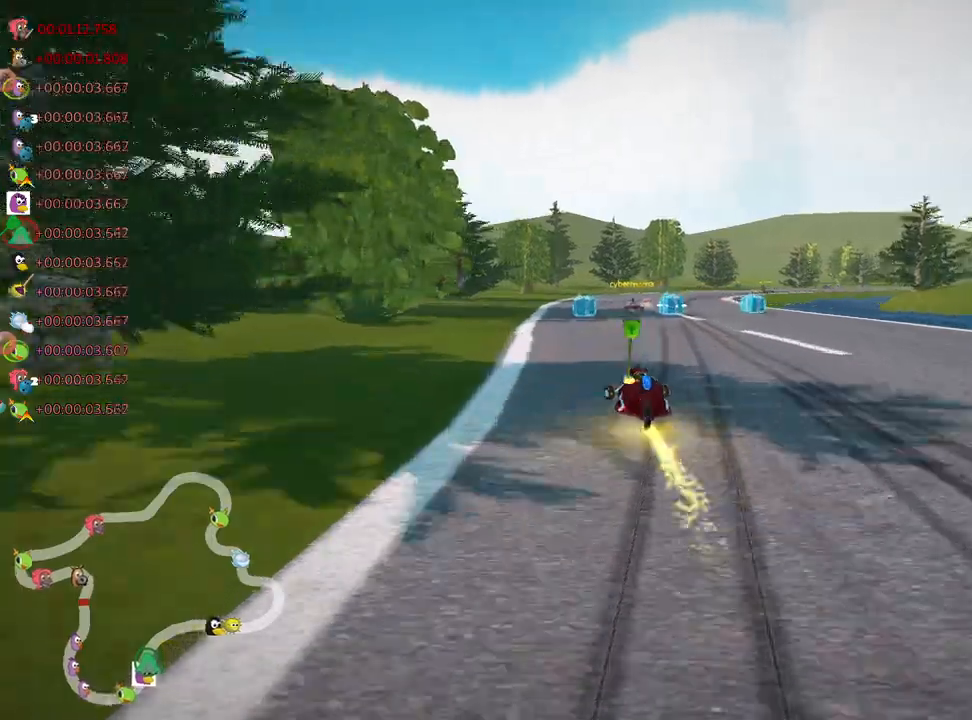
{"keys": ["fire", "right", "skid", "up"], "events": [[17, "right", "down"], [17, "skid", "down"], [400, "fire", "down"]]}
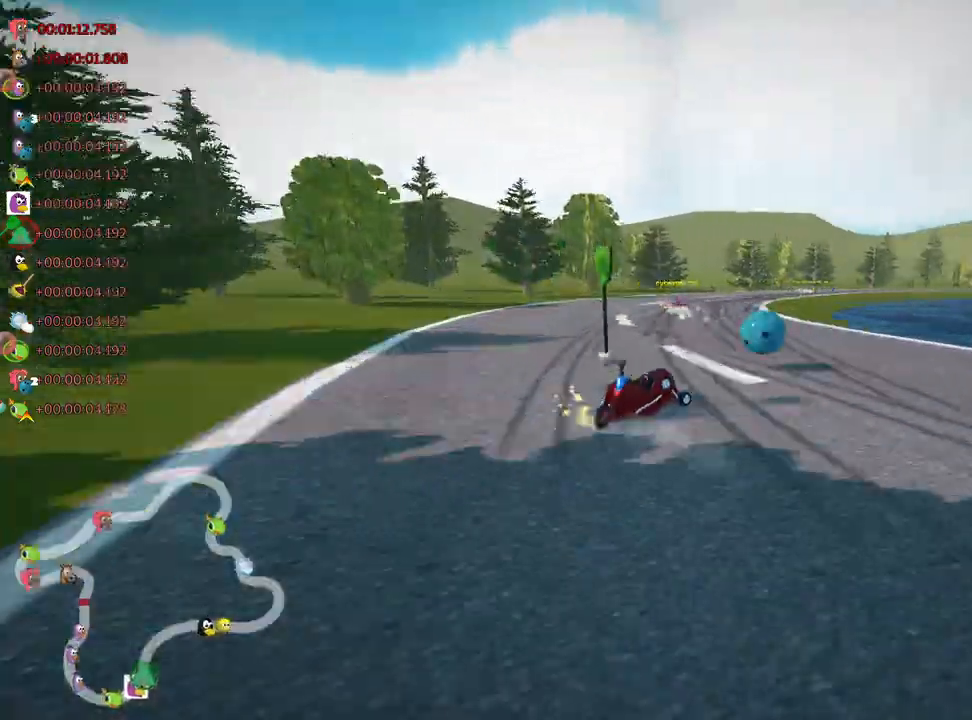
{"keys": ["right", "skid", "up"], "events": [[17, "fire", "up"], [17, "right", "up"], [33, "left", "down"], [383, "left", "up"], [383, "right", "down"]]}